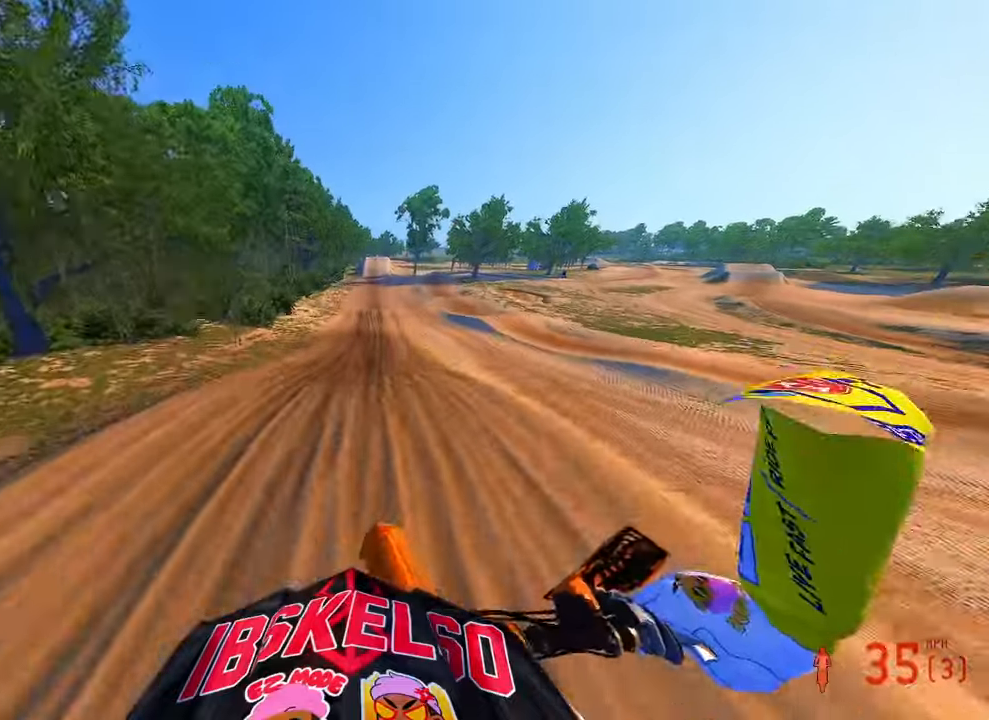
Gameplay with a controller (PlayStation layout); each line is a JSON object with the inputs held at the frame after it (dt_ms = milliseconds from this image to that frame). "button_events" lists button changes between this image and that frame as [ms after this image, input, new state], when the widget could be followed in between (sticks are given only as held states). Not read: HOME.
{"dt_ms": 500, "buttons": ["R2"], "left_stick": "up-right", "right_stick": "up", "button_events": []}
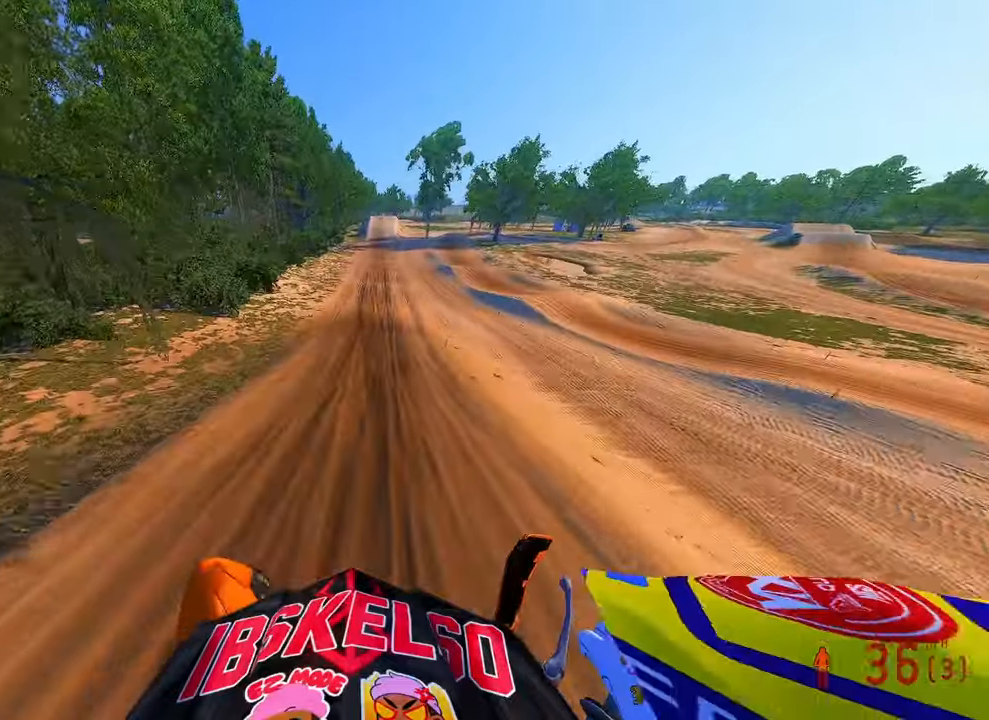
{"dt_ms": 500, "buttons": ["R2"], "left_stick": "center", "right_stick": "up", "button_events": []}
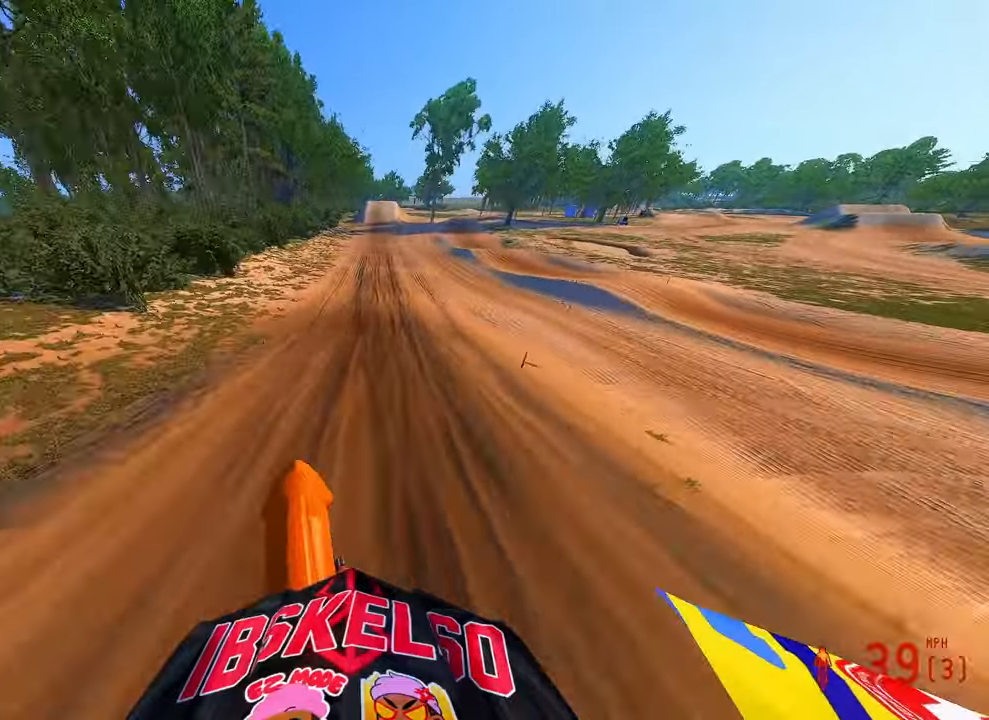
{"dt_ms": 500, "buttons": ["R2"], "left_stick": "center", "right_stick": "down-left", "button_events": []}
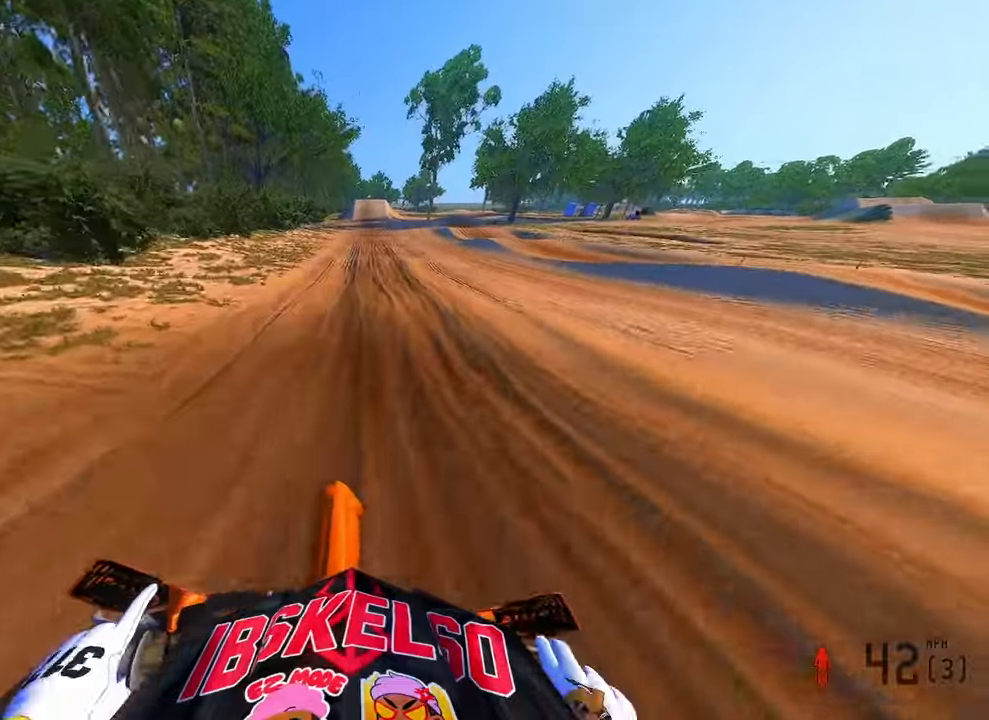
{"dt_ms": 1000, "buttons": ["R2"], "left_stick": "center", "right_stick": "down-left", "button_events": []}